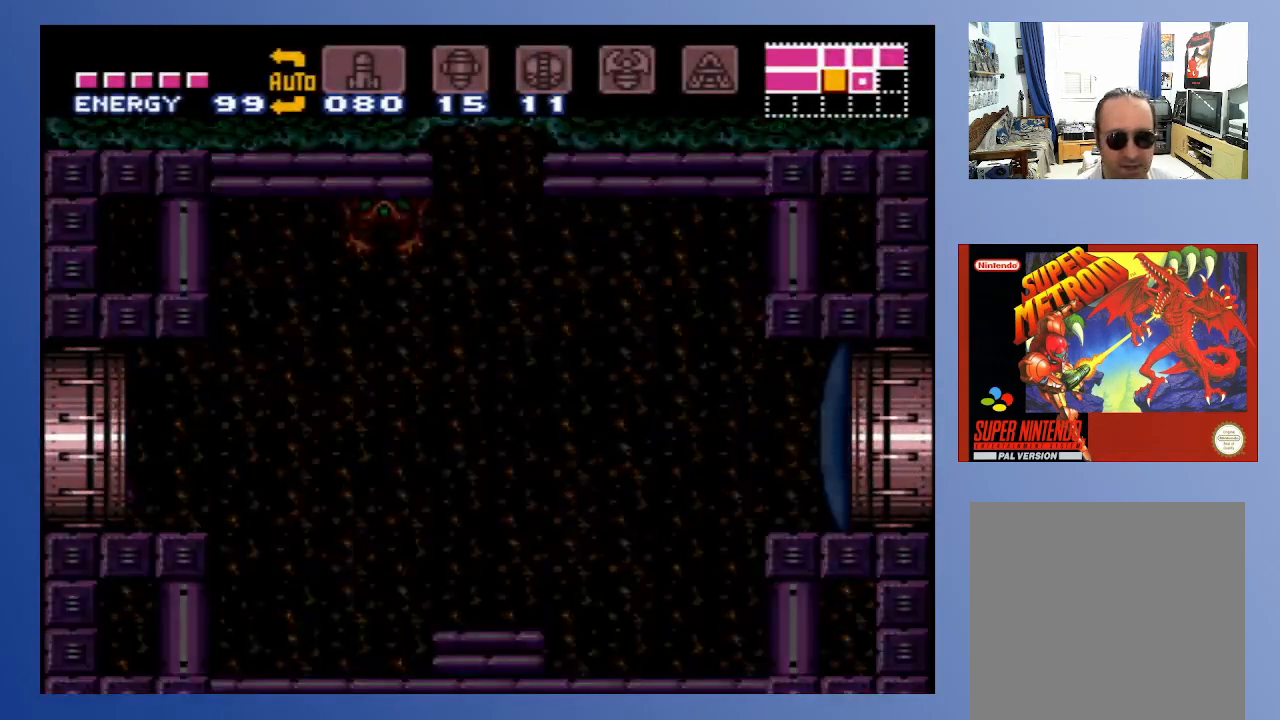
Gameplay with a controller (Xbox layout); each line is a JSON object with the inputs held at the frame after it. "events" lists button and stick changes between this image and that frame as [ms after this image, input, new state], when the widget could be followed in between. Not read: L3 R3.
{"buttons": ["DPAD_LEFT"], "left_stick": "down", "right_stick": "center", "events": []}
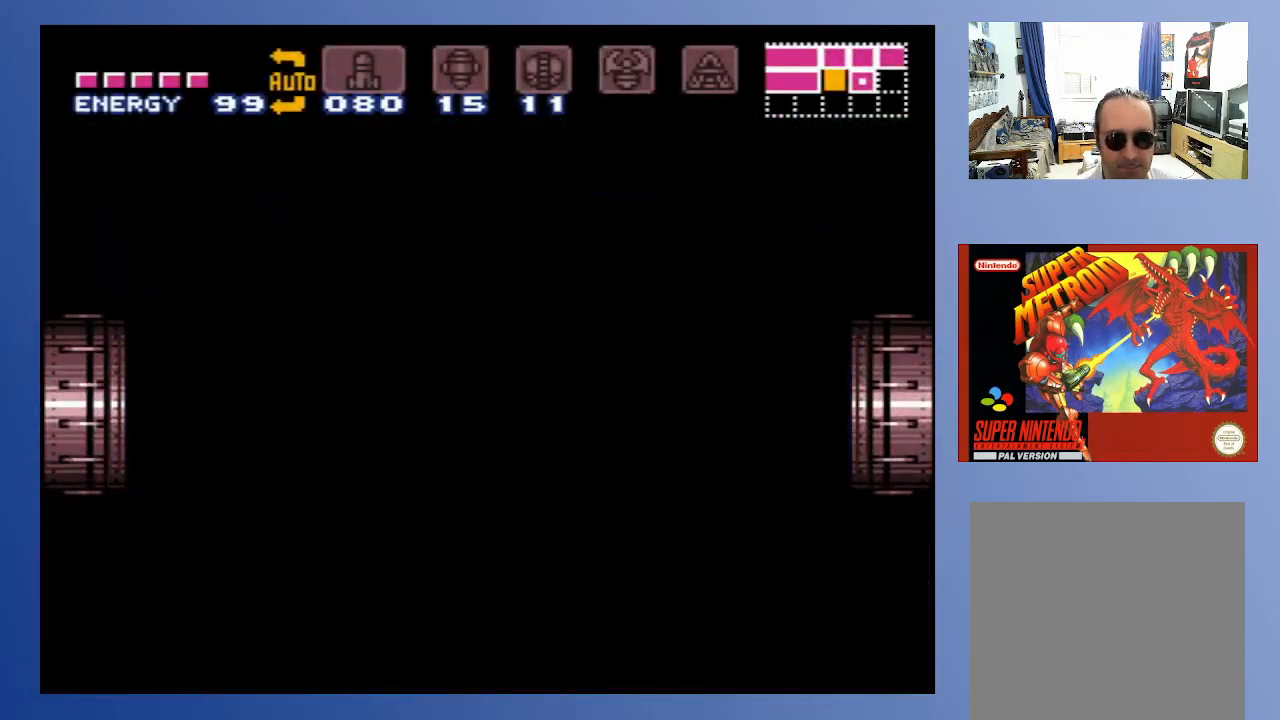
{"buttons": ["DPAD_LEFT"], "left_stick": "down", "right_stick": "center", "events": []}
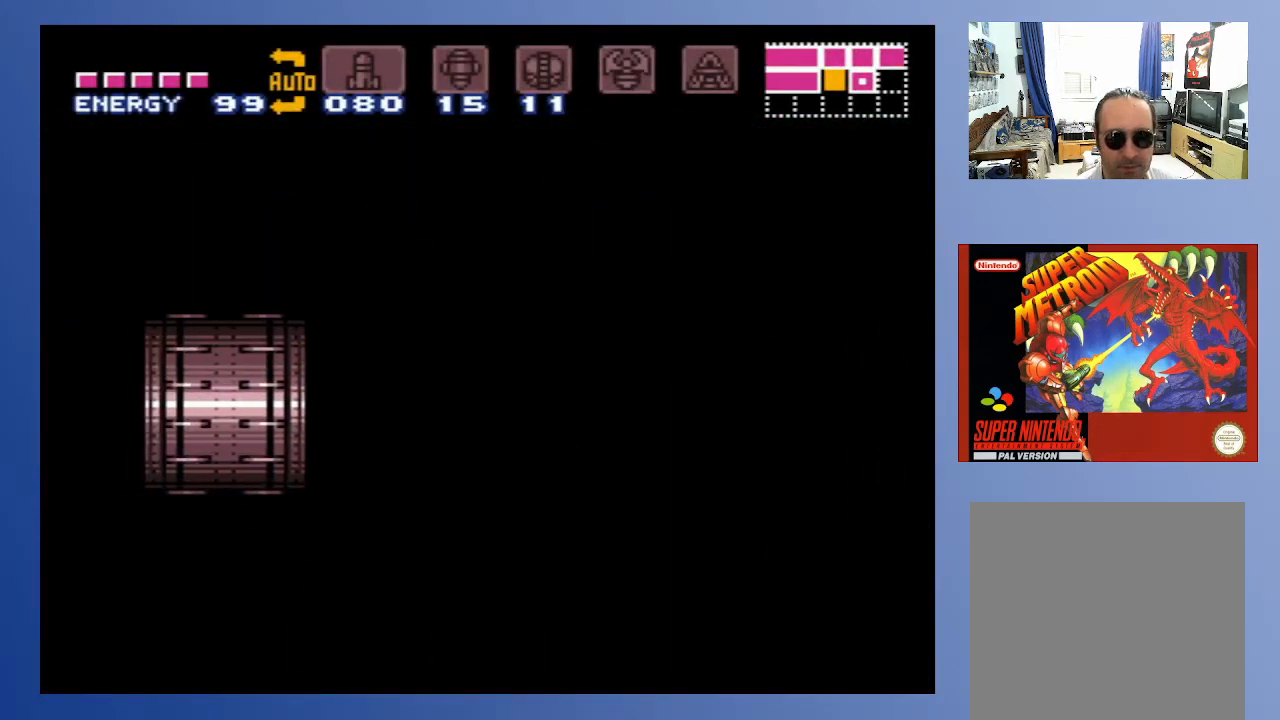
{"buttons": ["DPAD_LEFT"], "left_stick": "down", "right_stick": "center", "events": []}
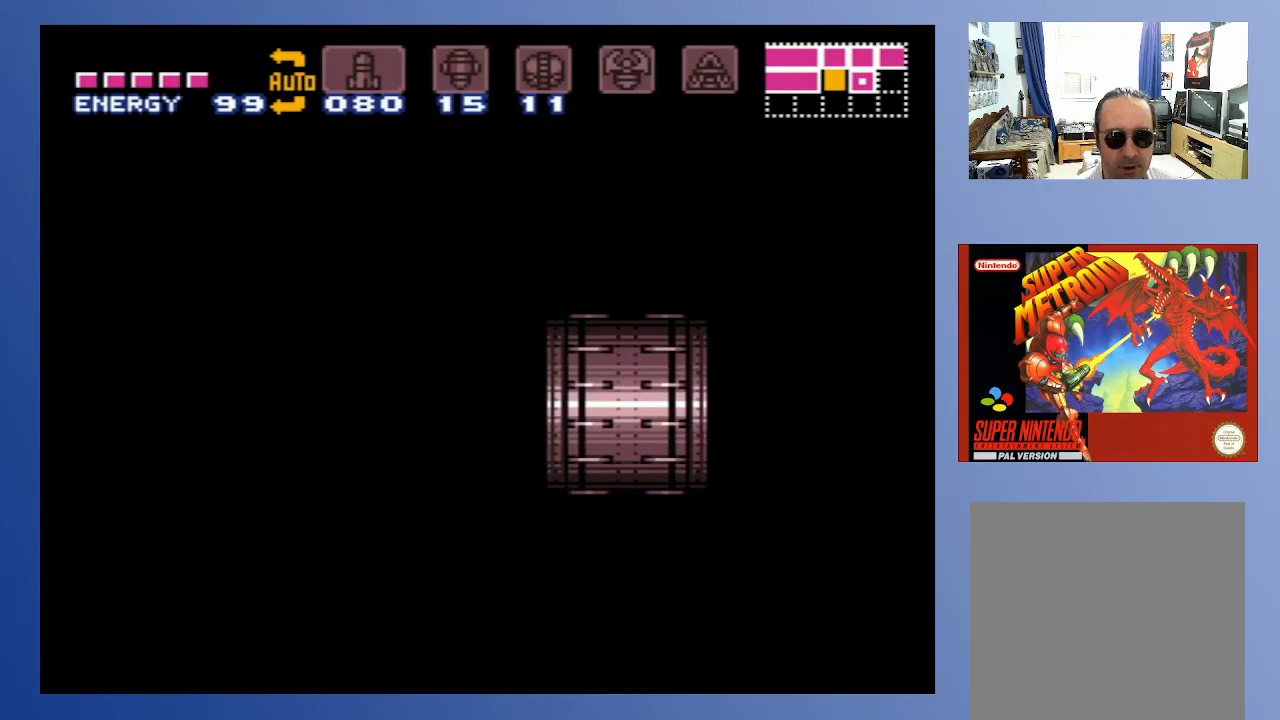
{"buttons": ["DPAD_LEFT"], "left_stick": "down", "right_stick": "center", "events": []}
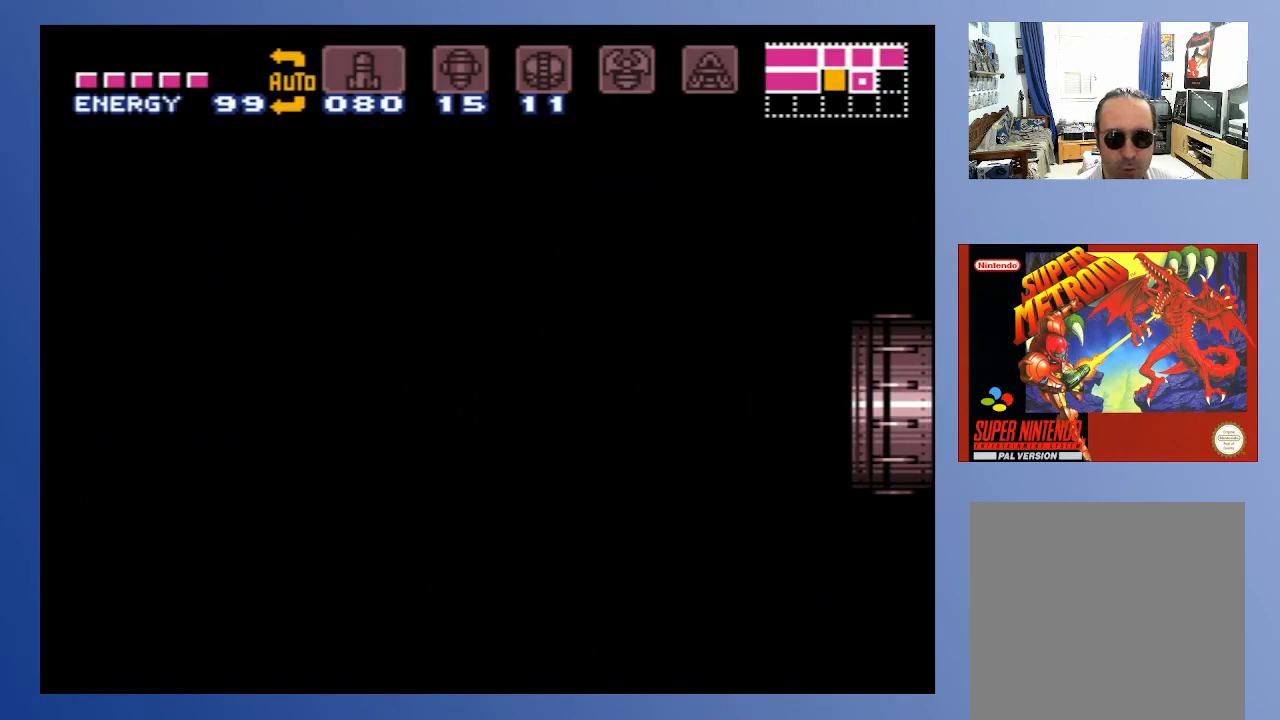
{"buttons": ["DPAD_LEFT"], "left_stick": "down", "right_stick": "center", "events": [[17, "X", "down"], [100, "X", "up"], [183, "X", "down"], [283, "X", "up"], [383, "X", "down"], [450, "X", "up"]]}
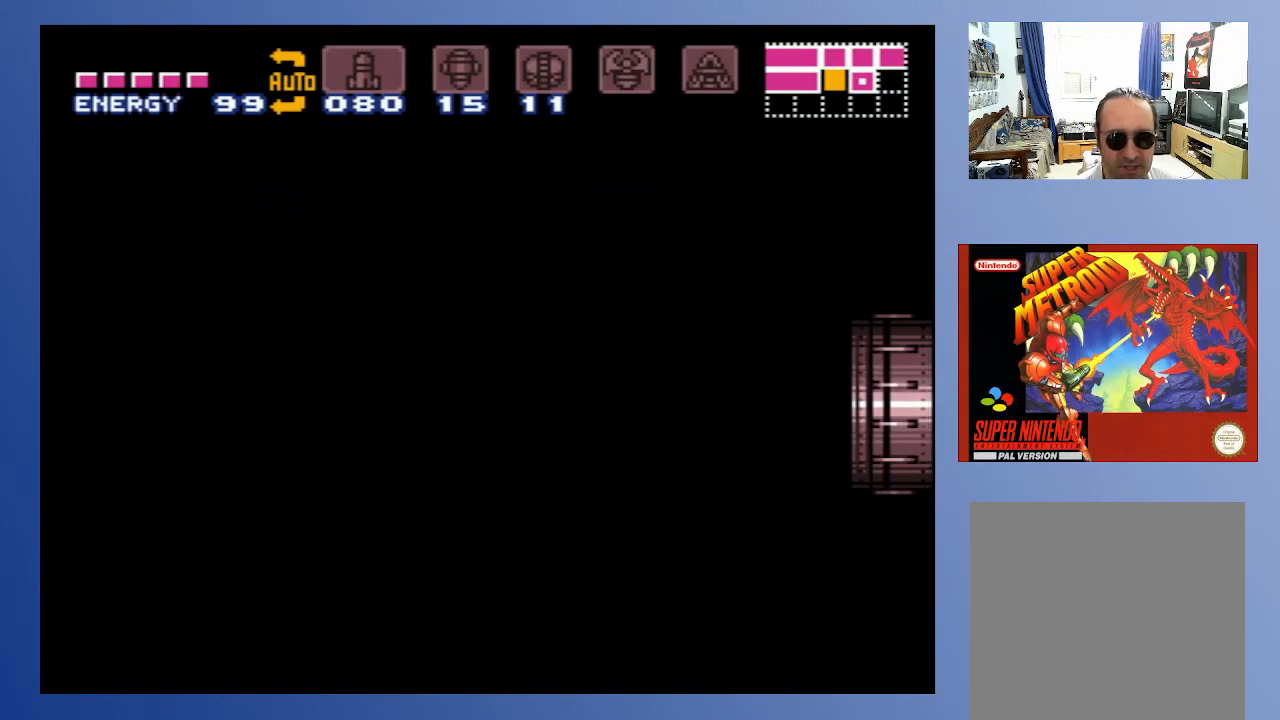
{"buttons": [], "left_stick": "down", "right_stick": "center", "events": [[33, "X", "down"], [117, "X", "up"], [200, "X", "down"], [300, "X", "up"], [333, "DPAD_LEFT", "up"], [433, "X", "down"], [500, "X", "up"]]}
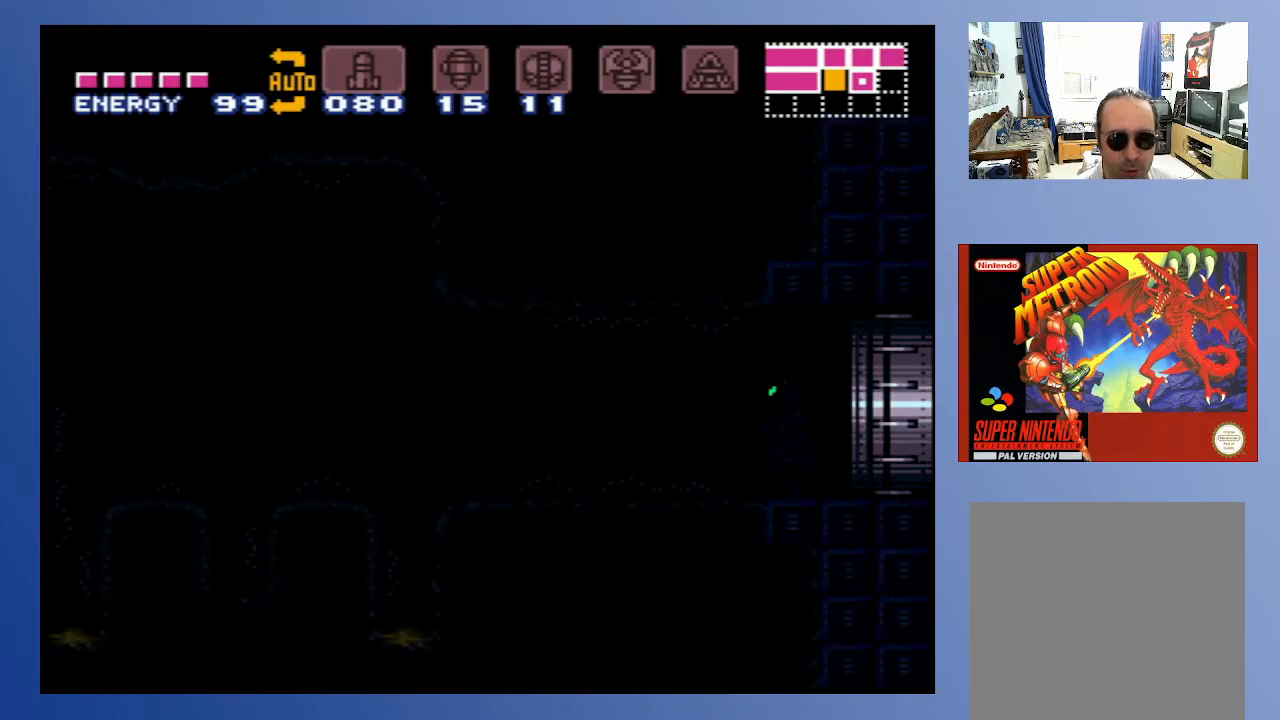
{"buttons": ["X", "DPAD_LEFT"], "left_stick": "down", "right_stick": "center", "events": [[100, "X", "down"], [183, "X", "up"], [283, "X", "down"], [383, "X", "up"], [417, "DPAD_LEFT", "down"], [467, "X", "down"]]}
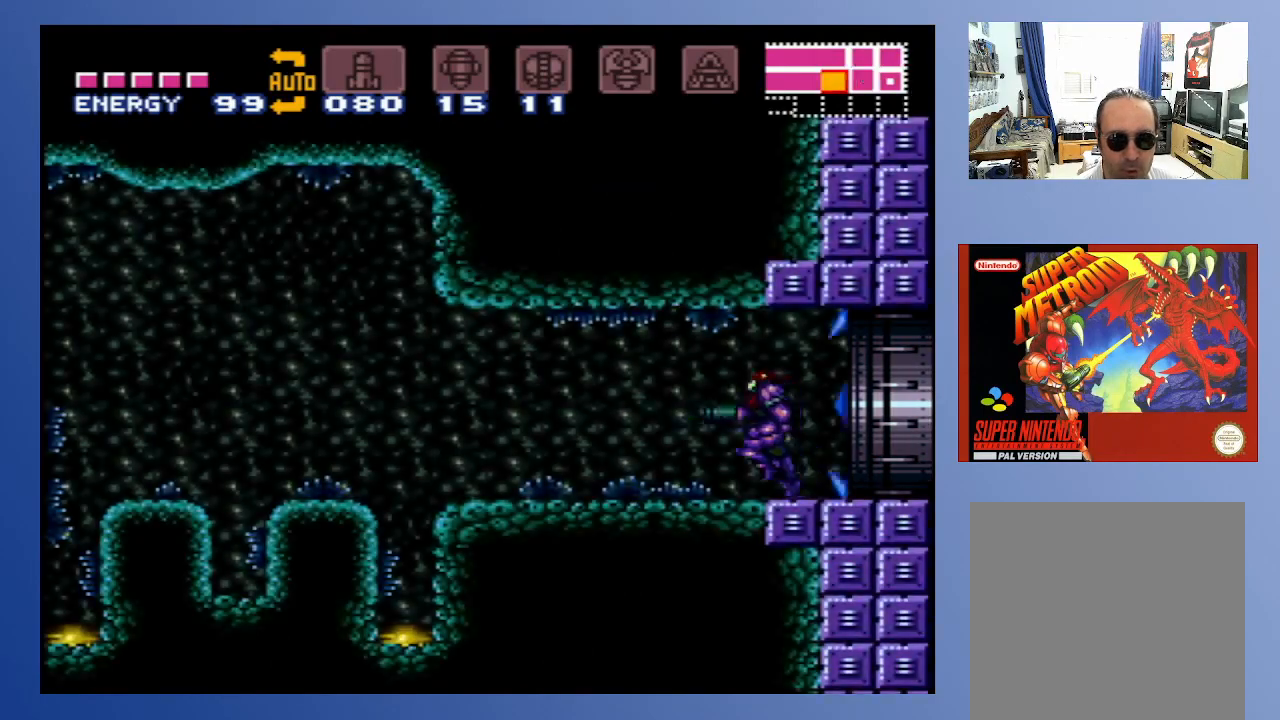
{"buttons": ["A", "L1", "DPAD_LEFT"], "left_stick": "down", "right_stick": "center", "events": [[33, "X", "up"], [133, "X", "down"], [200, "X", "up"], [450, "A", "down"], [500, "L1", "down"]]}
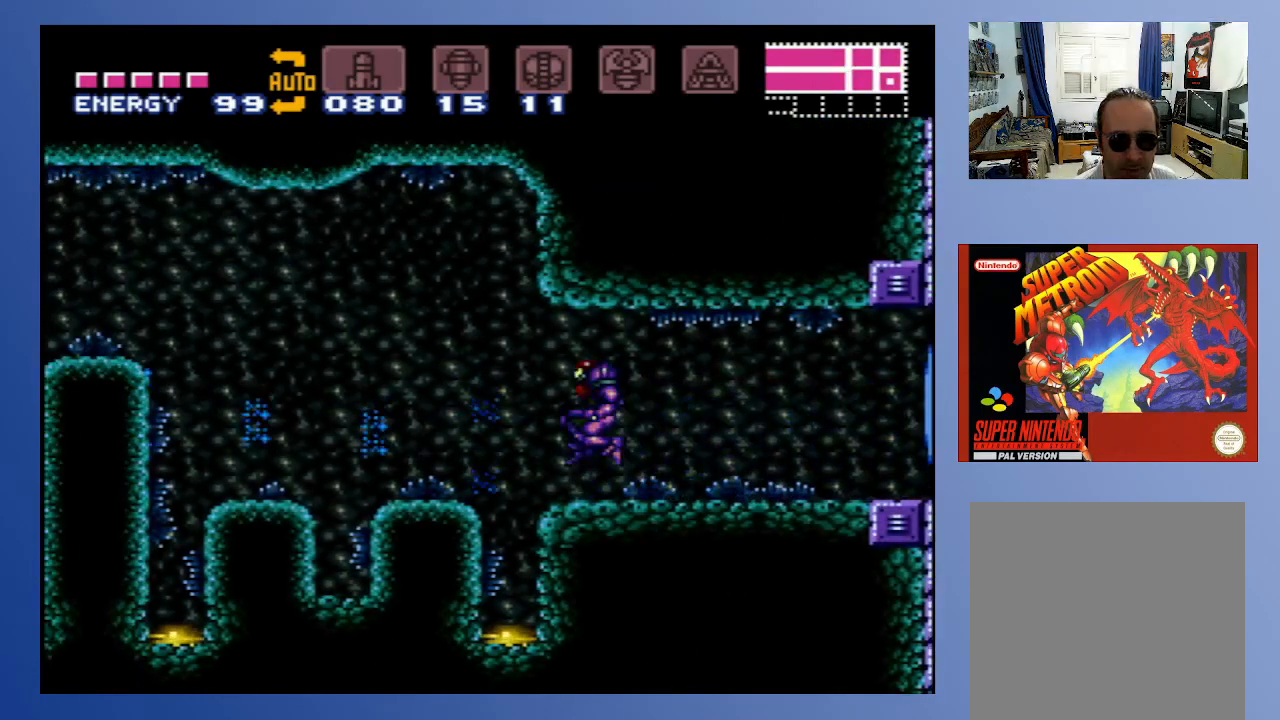
{"buttons": ["L1", "DPAD_LEFT"], "left_stick": "down", "right_stick": "center", "events": [[17, "X", "down"], [83, "A", "up"], [117, "X", "up"], [200, "X", "down"], [283, "X", "up"], [350, "X", "down"], [450, "X", "up"]]}
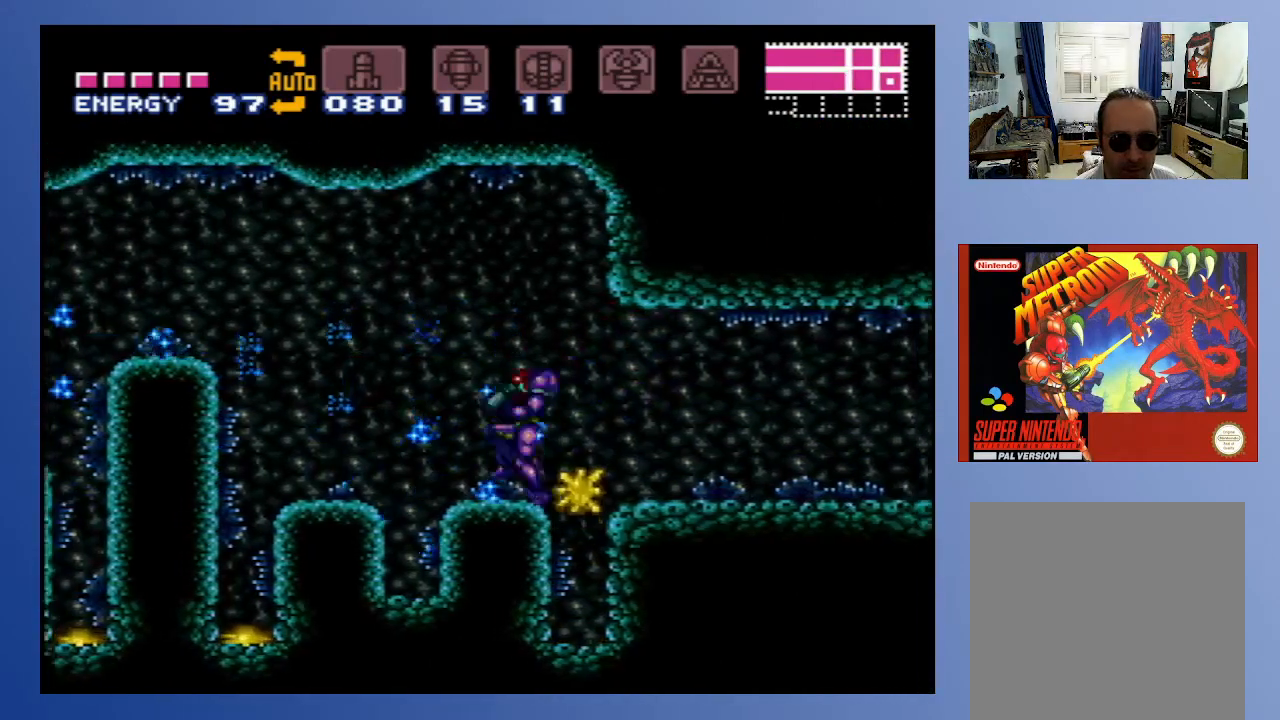
{"buttons": ["L1", "DPAD_LEFT"], "left_stick": "down", "right_stick": "center", "events": [[83, "A", "down"], [133, "X", "down"], [250, "X", "up"], [300, "A", "up"], [333, "X", "down"], [450, "X", "up"]]}
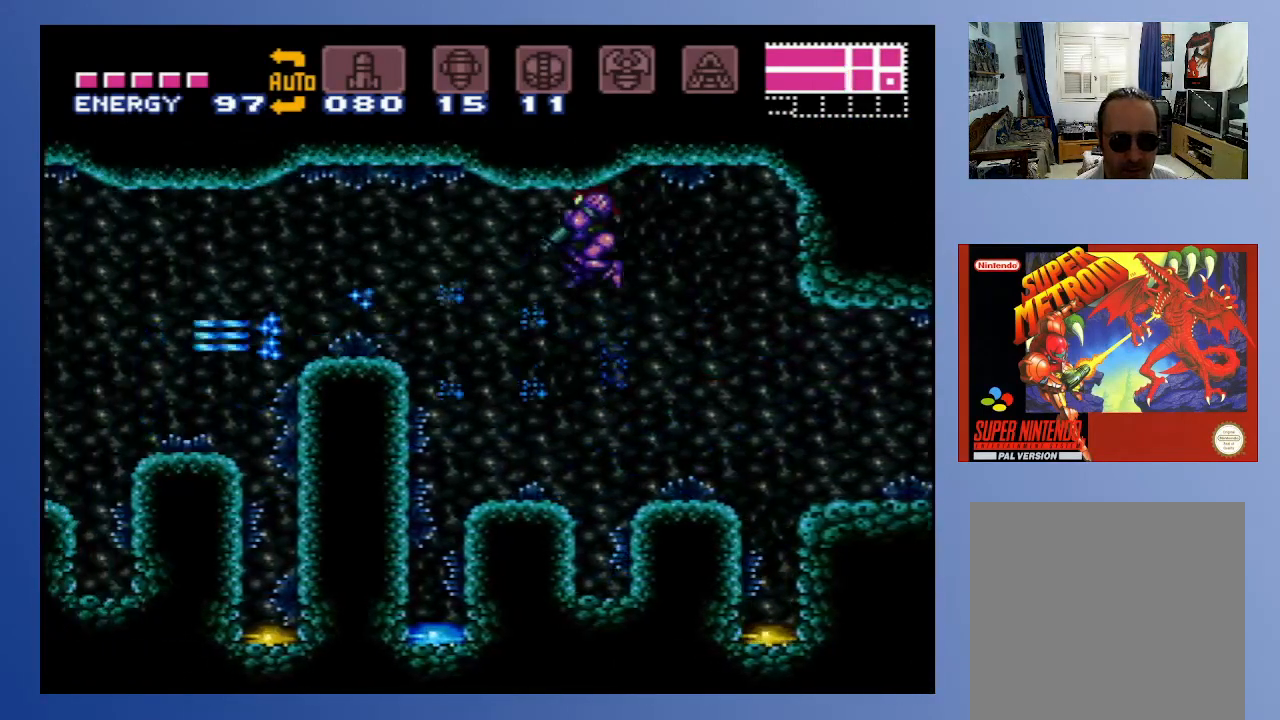
{"buttons": ["L1", "DPAD_LEFT"], "left_stick": "down", "right_stick": "center", "events": [[83, "DPAD_LEFT", "up"], [333, "DPAD_LEFT", "down"]]}
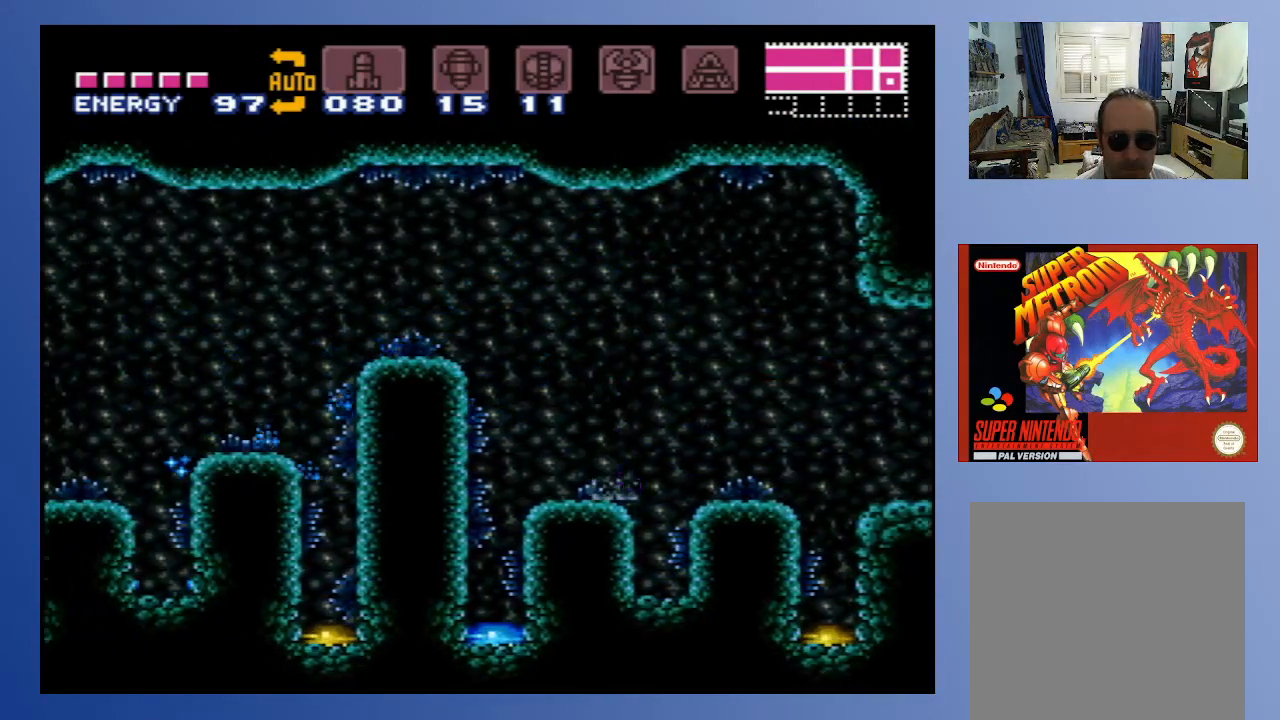
{"buttons": ["X", "L1", "DPAD_LEFT"], "left_stick": "down", "right_stick": "center", "events": [[33, "A", "down"], [100, "X", "down"], [233, "X", "up"], [267, "X", "down"], [333, "A", "up"], [383, "X", "up"], [433, "X", "down"]]}
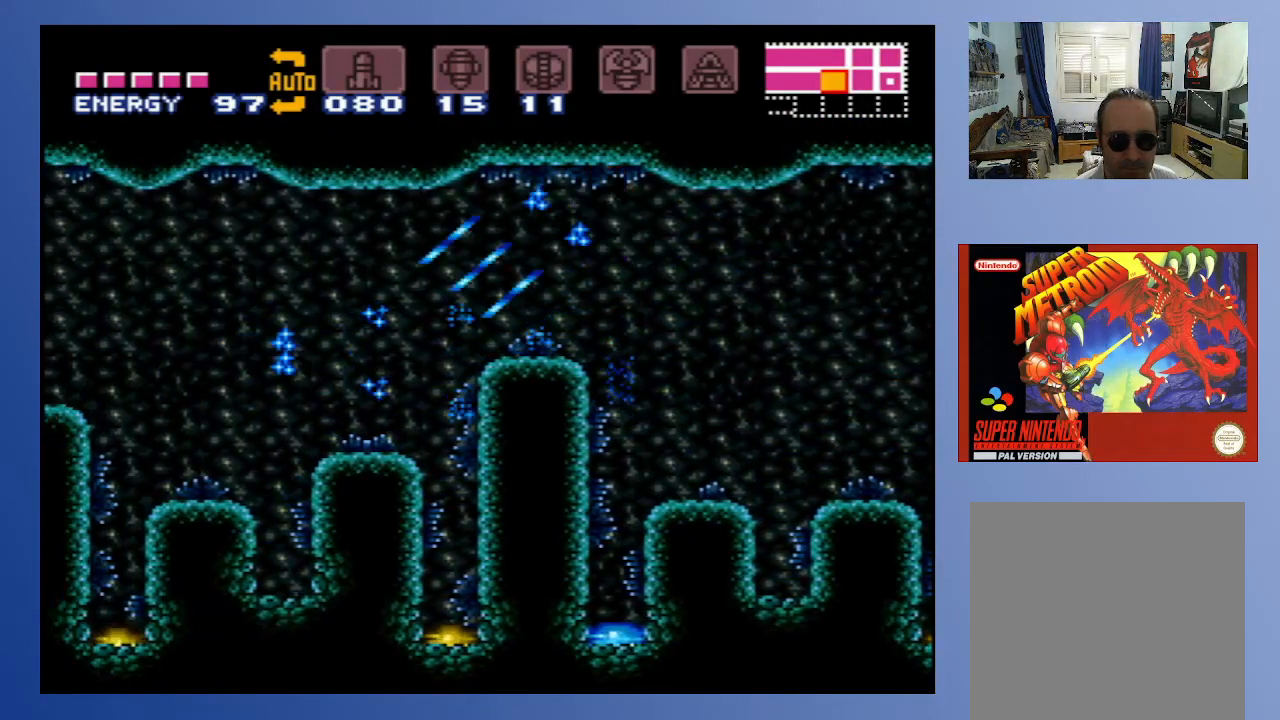
{"buttons": ["L1", "DPAD_LEFT"], "left_stick": "down", "right_stick": "center", "events": [[17, "X", "up"], [100, "X", "down"], [167, "X", "up"], [250, "X", "down"], [333, "X", "up"], [417, "X", "down"], [500, "X", "up"]]}
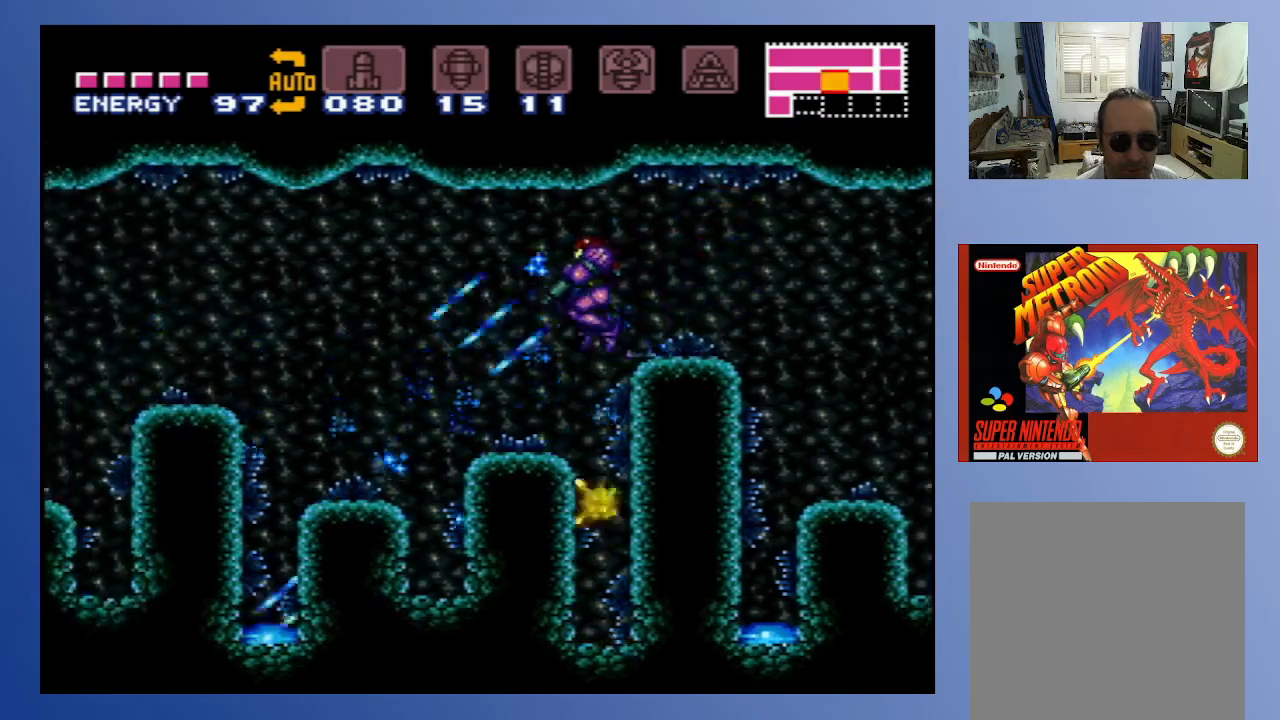
{"buttons": ["X", "L1", "DPAD_LEFT"], "left_stick": "down", "right_stick": "center", "events": [[67, "X", "down"], [167, "X", "up"], [250, "X", "down"], [350, "X", "up"], [433, "X", "down"]]}
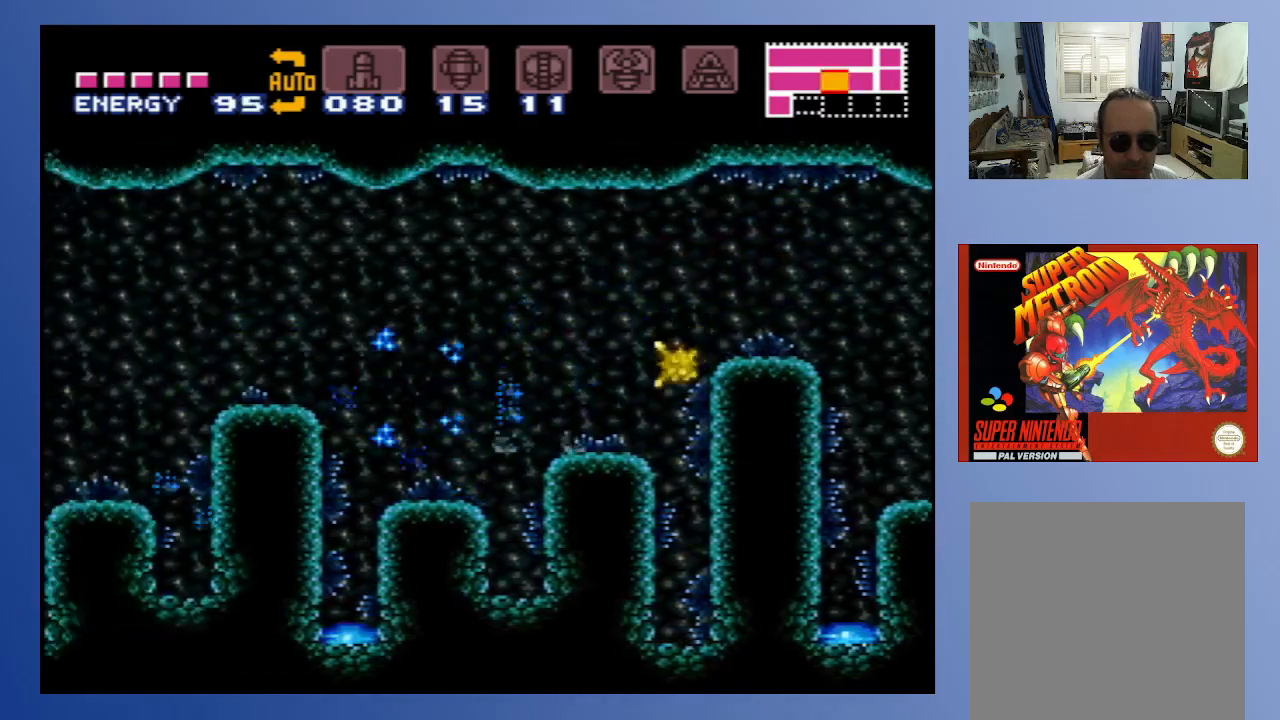
{"buttons": ["X", "L1", "DPAD_LEFT"], "left_stick": "down", "right_stick": "center", "events": [[33, "X", "up"], [233, "A", "down"], [417, "X", "down"], [483, "A", "up"]]}
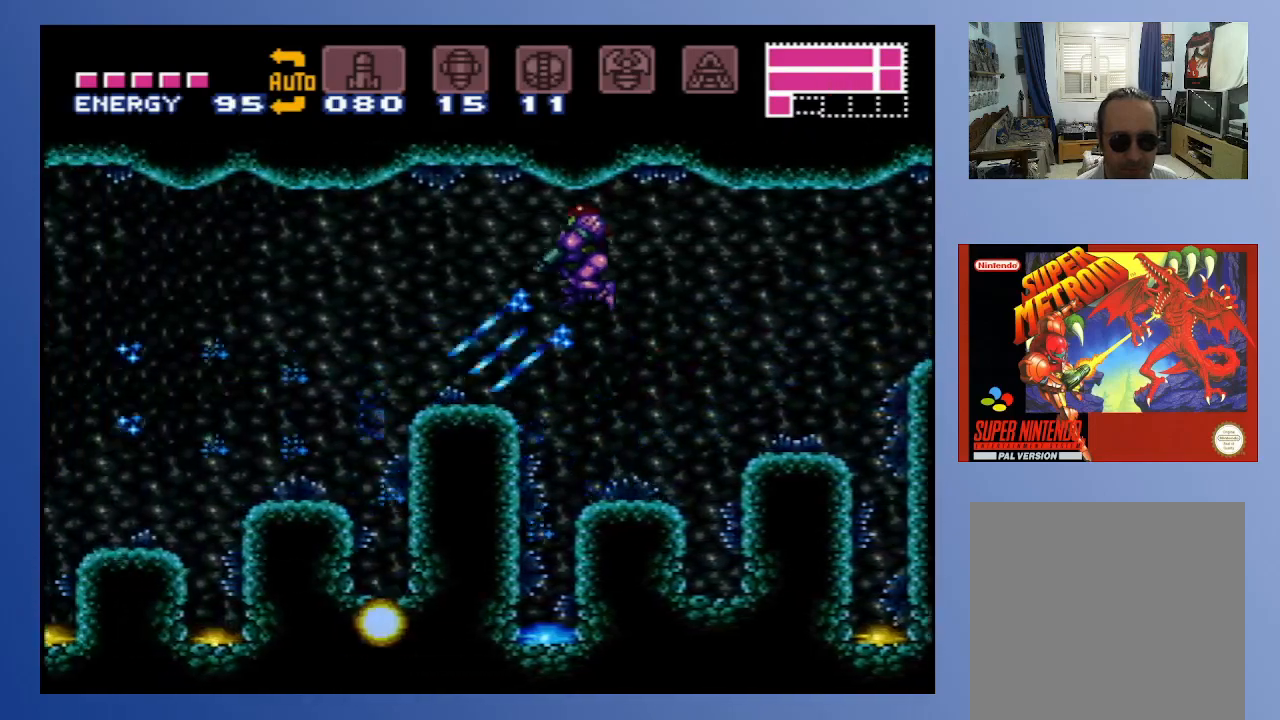
{"buttons": ["X", "L1", "DPAD_LEFT"], "left_stick": "down", "right_stick": "center", "events": [[67, "X", "up"], [150, "X", "down"], [217, "X", "up"], [317, "X", "down"], [417, "X", "up"], [483, "X", "down"]]}
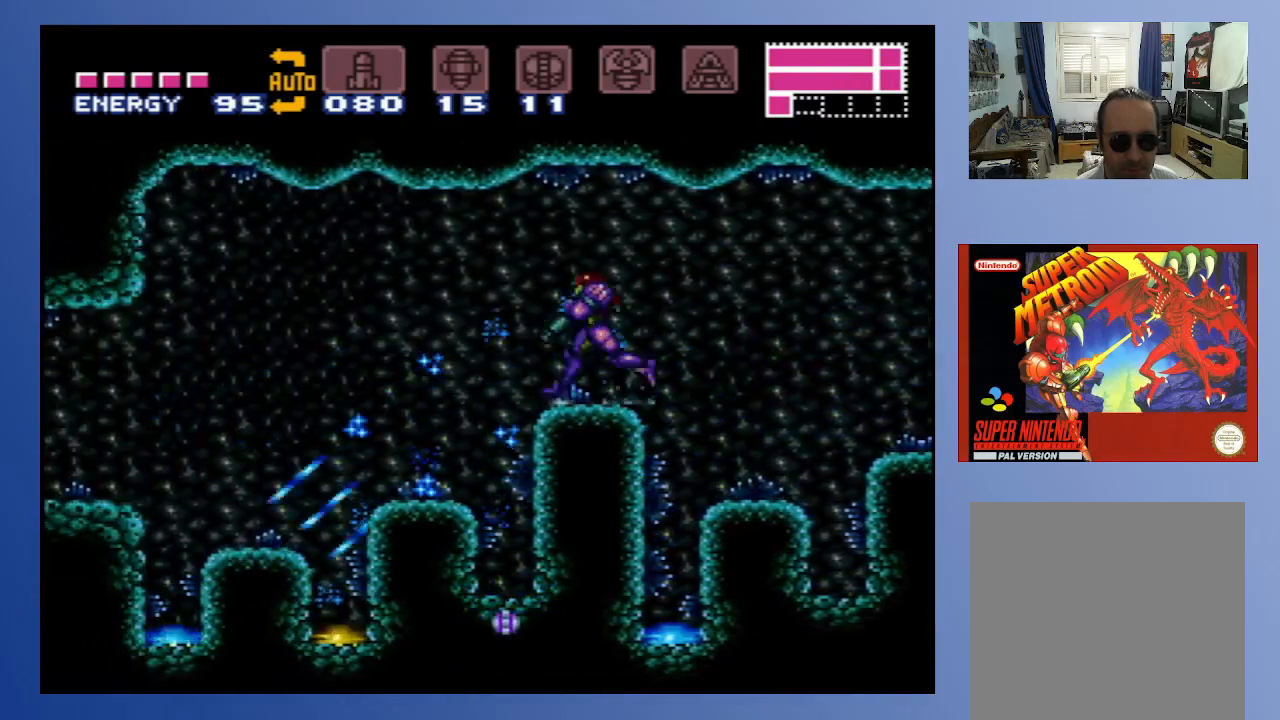
{"buttons": ["L1", "DPAD_LEFT"], "left_stick": "down", "right_stick": "center", "events": [[83, "X", "up"], [167, "X", "down"], [267, "X", "up"], [350, "X", "down"], [433, "X", "up"]]}
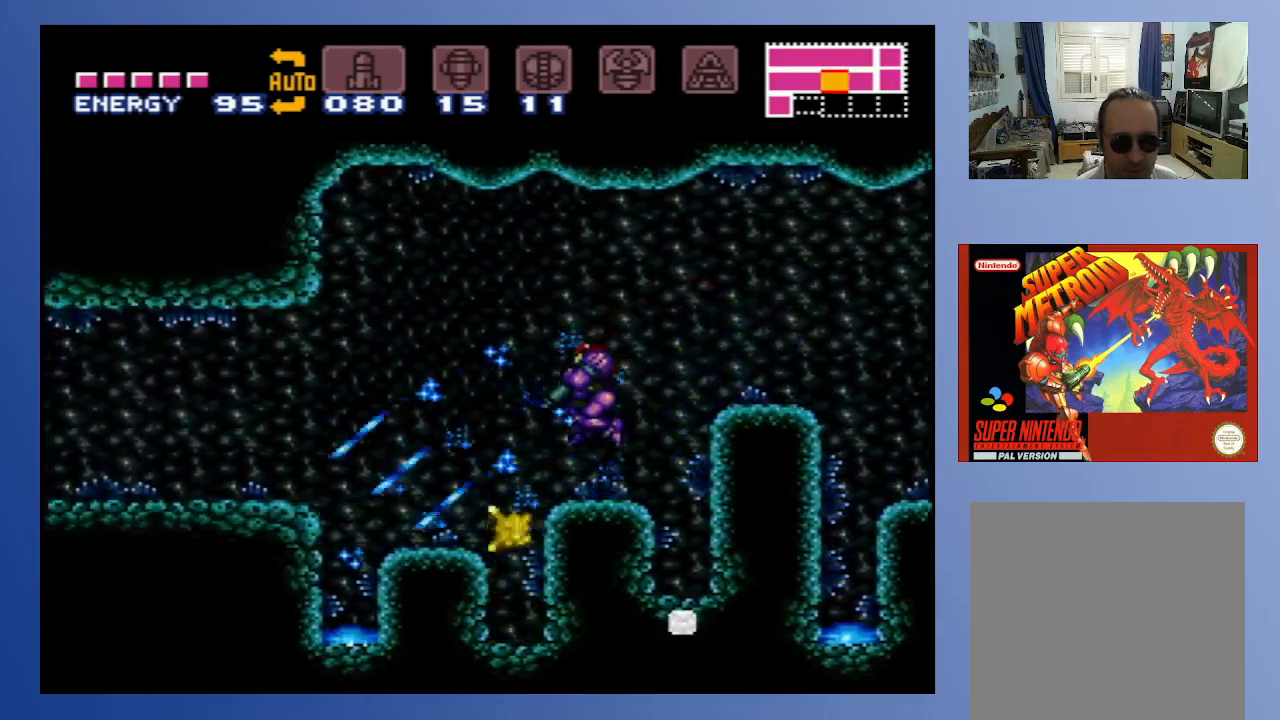
{"buttons": ["X", "L1", "DPAD_LEFT"], "left_stick": "down", "right_stick": "center", "events": [[17, "DPAD_LEFT", "up"], [83, "DPAD_LEFT", "down"], [117, "A", "down"], [200, "X", "down"], [267, "A", "up"], [350, "X", "up"], [433, "X", "down"]]}
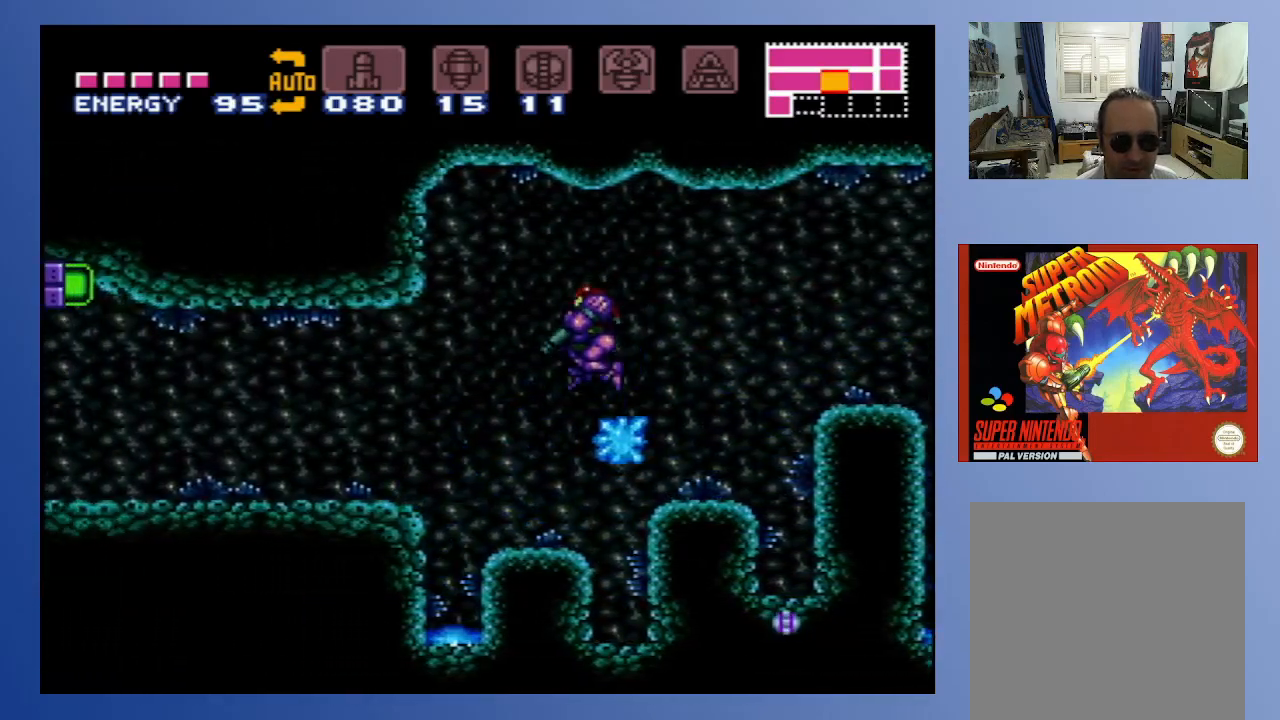
{"buttons": [], "left_stick": "down", "right_stick": "center", "events": [[33, "X", "up"], [317, "L1", "up"], [333, "DPAD_LEFT", "up"]]}
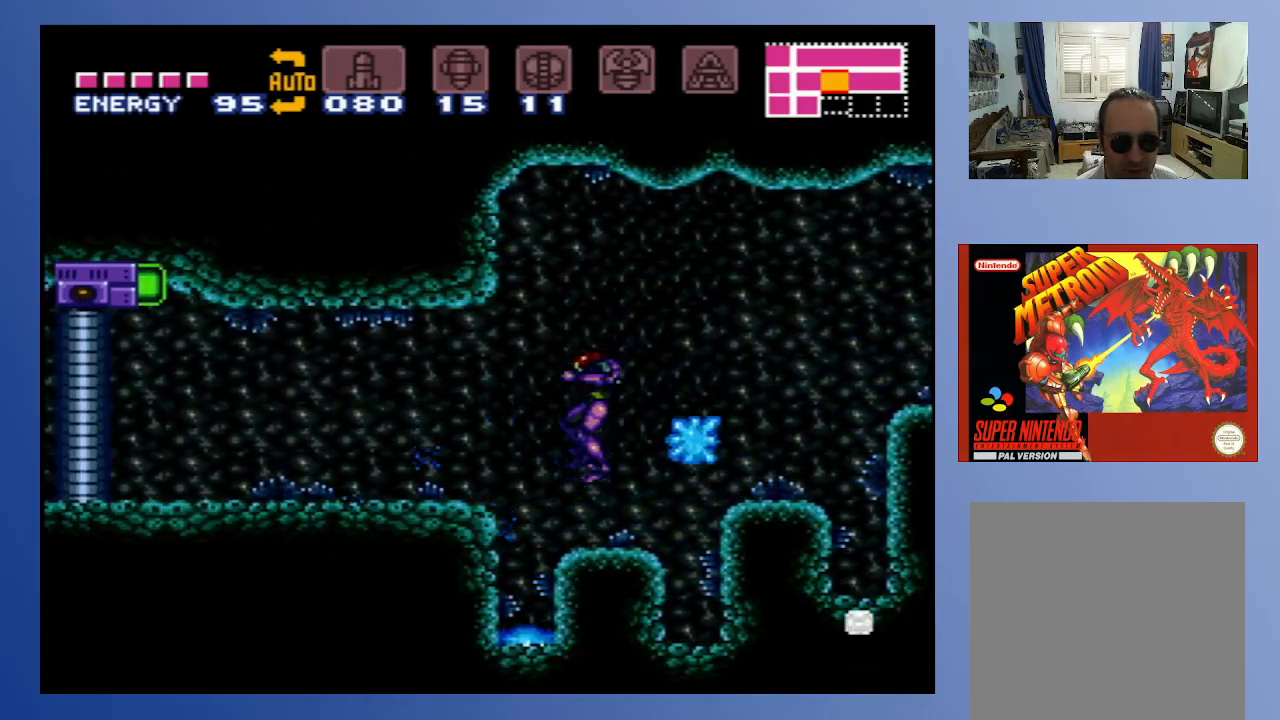
{"buttons": ["DPAD_LEFT"], "left_stick": "down", "right_stick": "center", "events": [[133, "DPAD_LEFT", "down"], [217, "A", "down"], [333, "X", "down"], [400, "A", "up"], [433, "X", "up"]]}
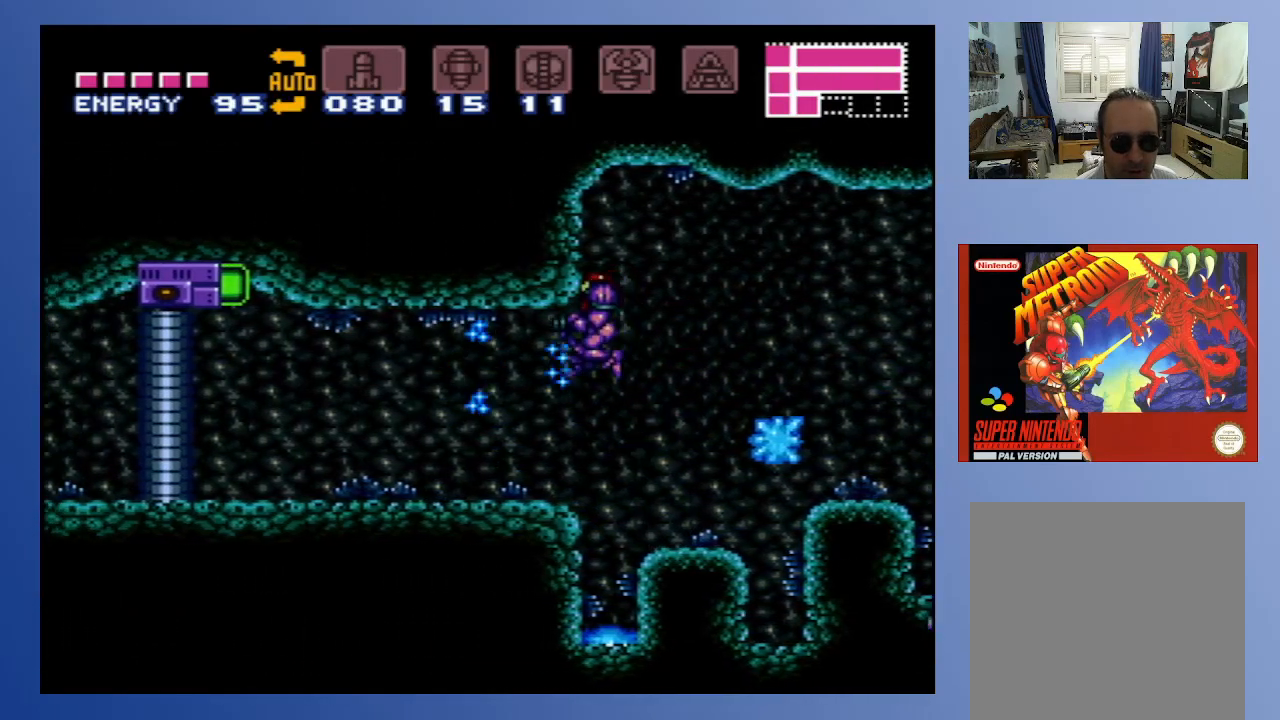
{"buttons": ["DPAD_LEFT", "SELECT"], "left_stick": "down", "right_stick": "center", "events": [[483, "SELECT", "down"]]}
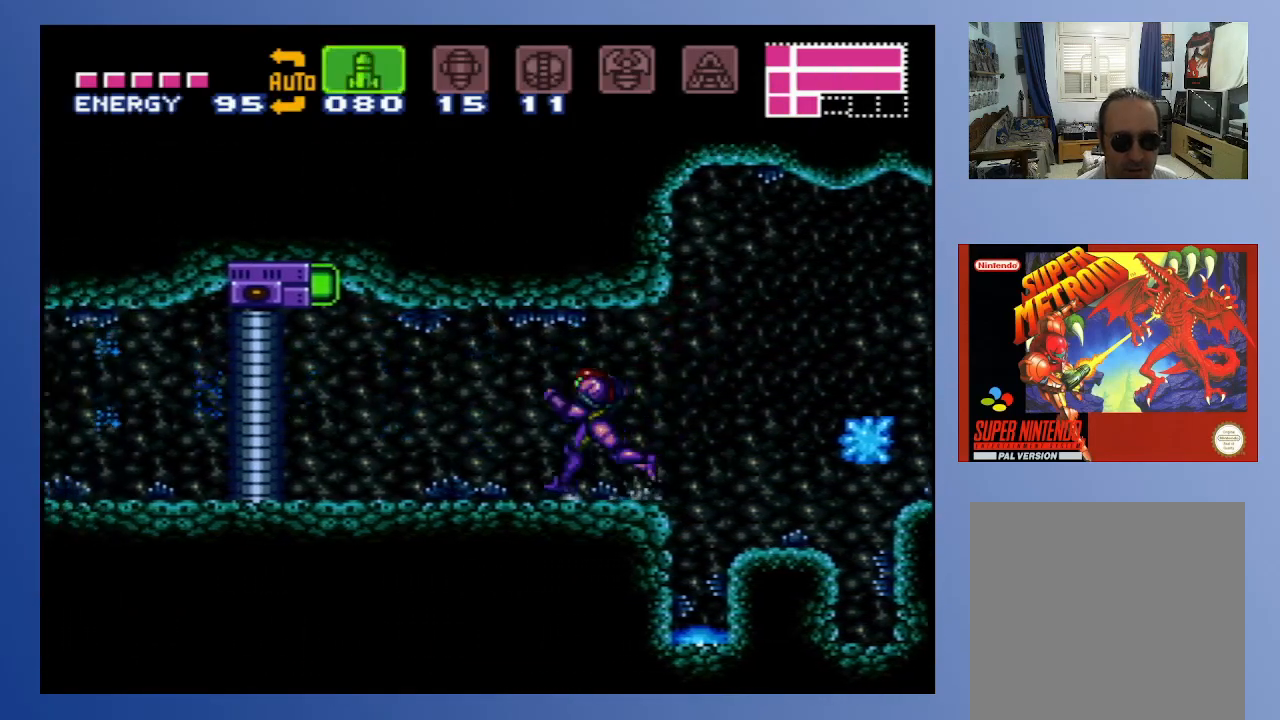
{"buttons": ["DPAD_UP"], "left_stick": "down", "right_stick": "center", "events": [[17, "SELECT", "up"], [100, "SELECT", "down"], [200, "SELECT", "up"], [433, "DPAD_LEFT", "up"], [433, "DPAD_UP", "down"]]}
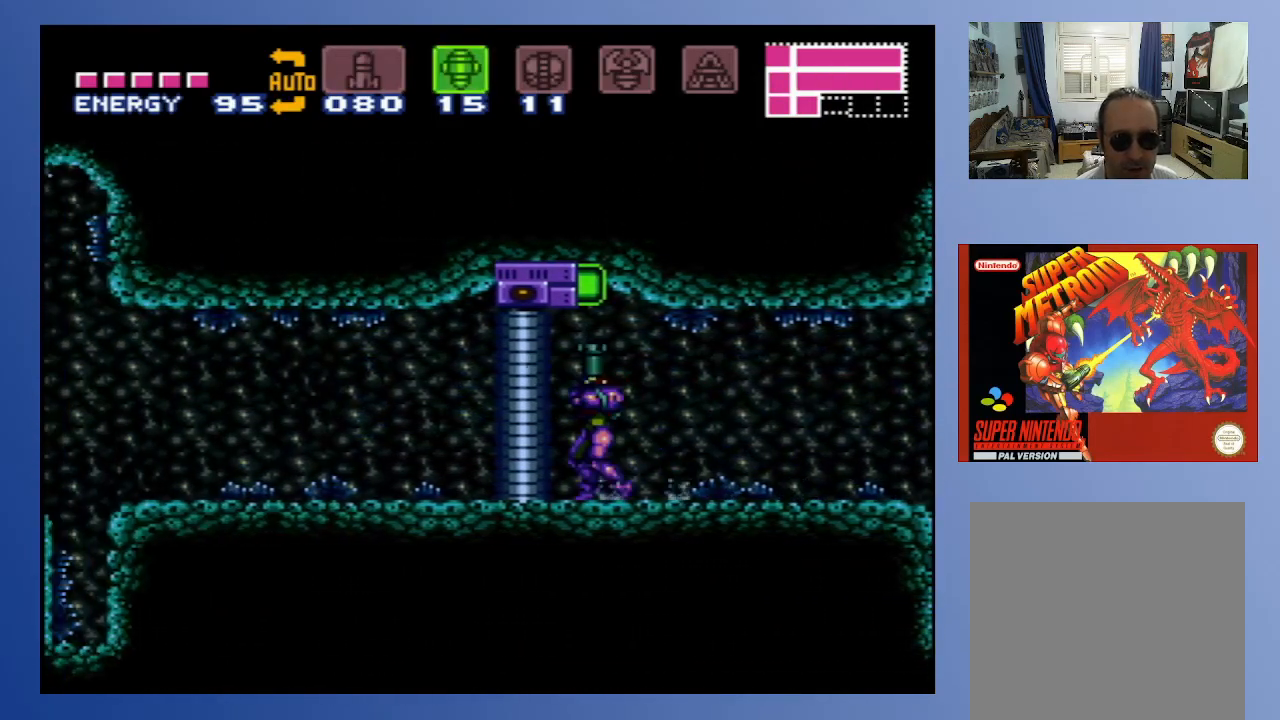
{"buttons": ["Y", "DPAD_UP"], "left_stick": "down", "right_stick": "center", "events": [[183, "X", "down"], [300, "X", "up"], [433, "Y", "down"]]}
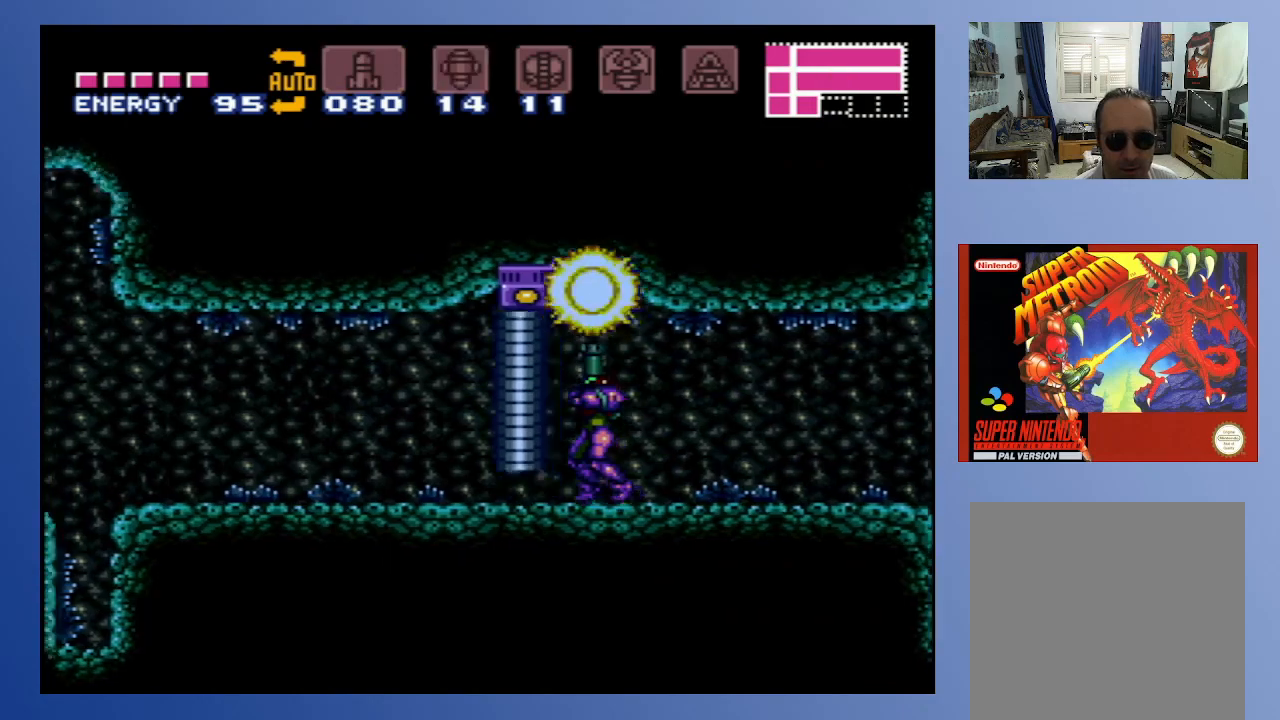
{"buttons": [], "left_stick": "down", "right_stick": "center", "events": [[33, "Y", "up"], [167, "DPAD_UP", "up"]]}
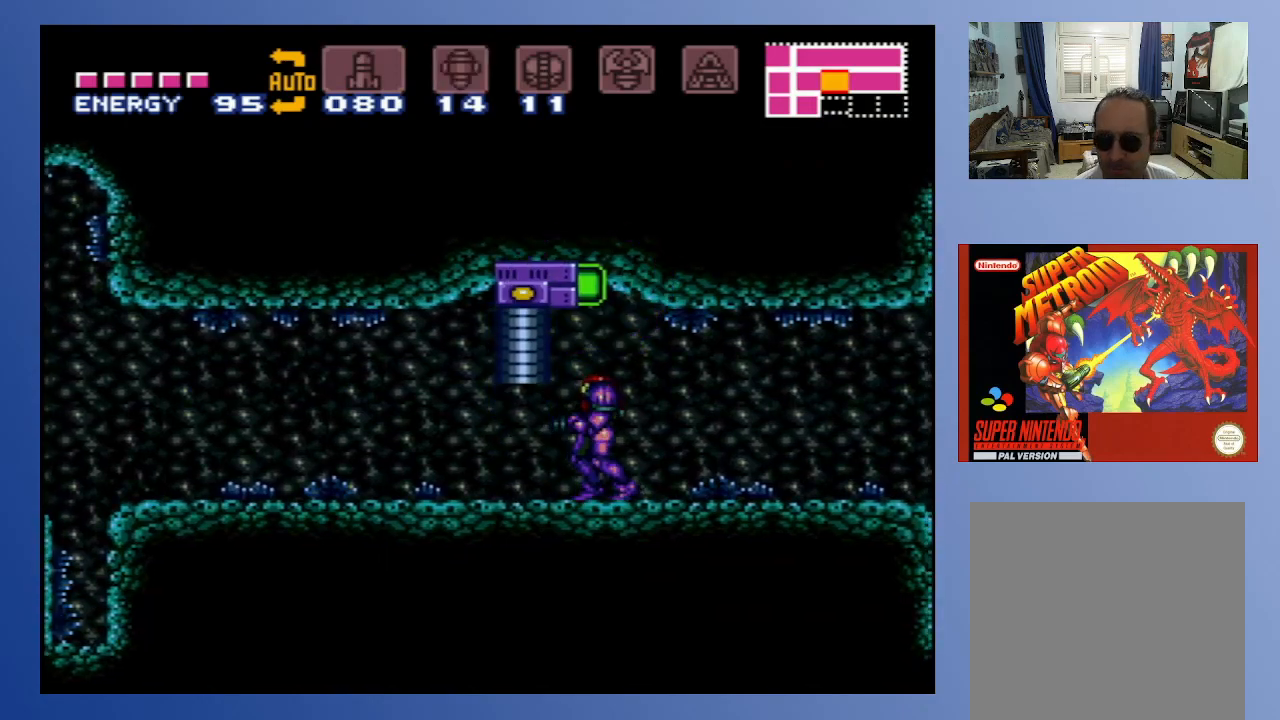
{"buttons": ["DPAD_LEFT"], "left_stick": "down", "right_stick": "center", "events": [[50, "DPAD_LEFT", "down"]]}
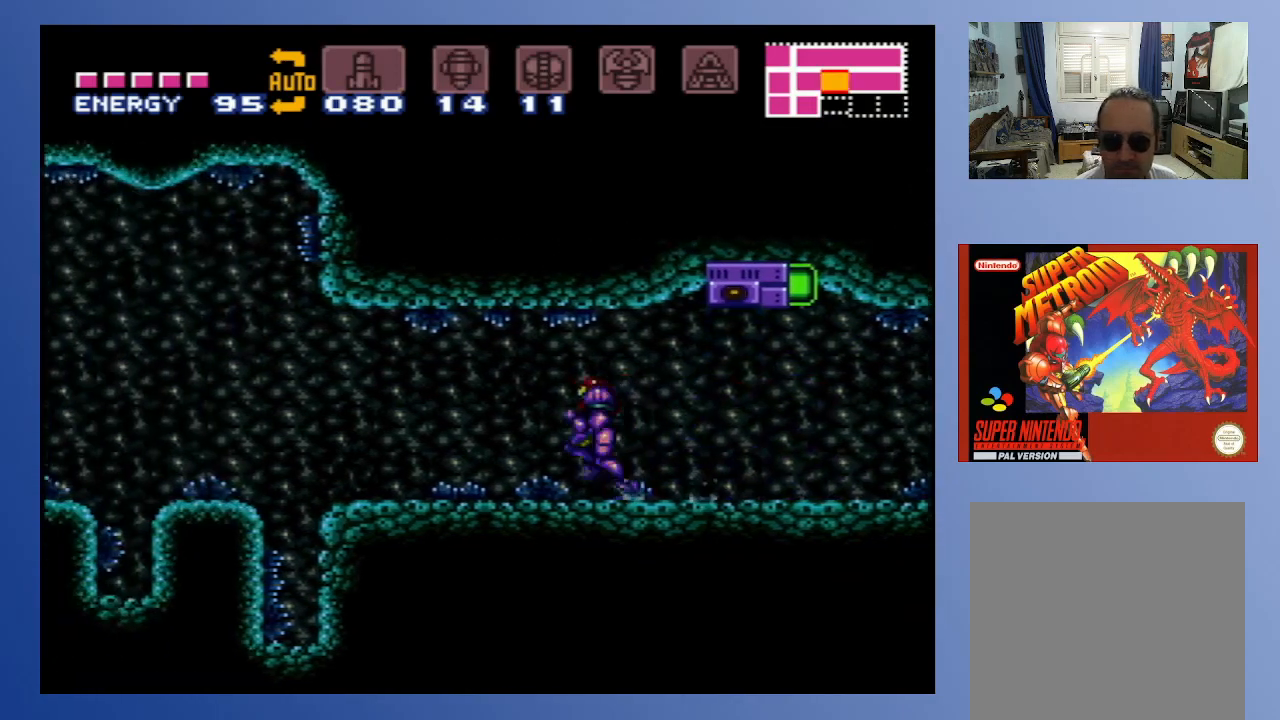
{"buttons": ["X", "DPAD_LEFT"], "left_stick": "down", "right_stick": "center", "events": [[350, "A", "down"], [383, "X", "down"], [467, "A", "up"]]}
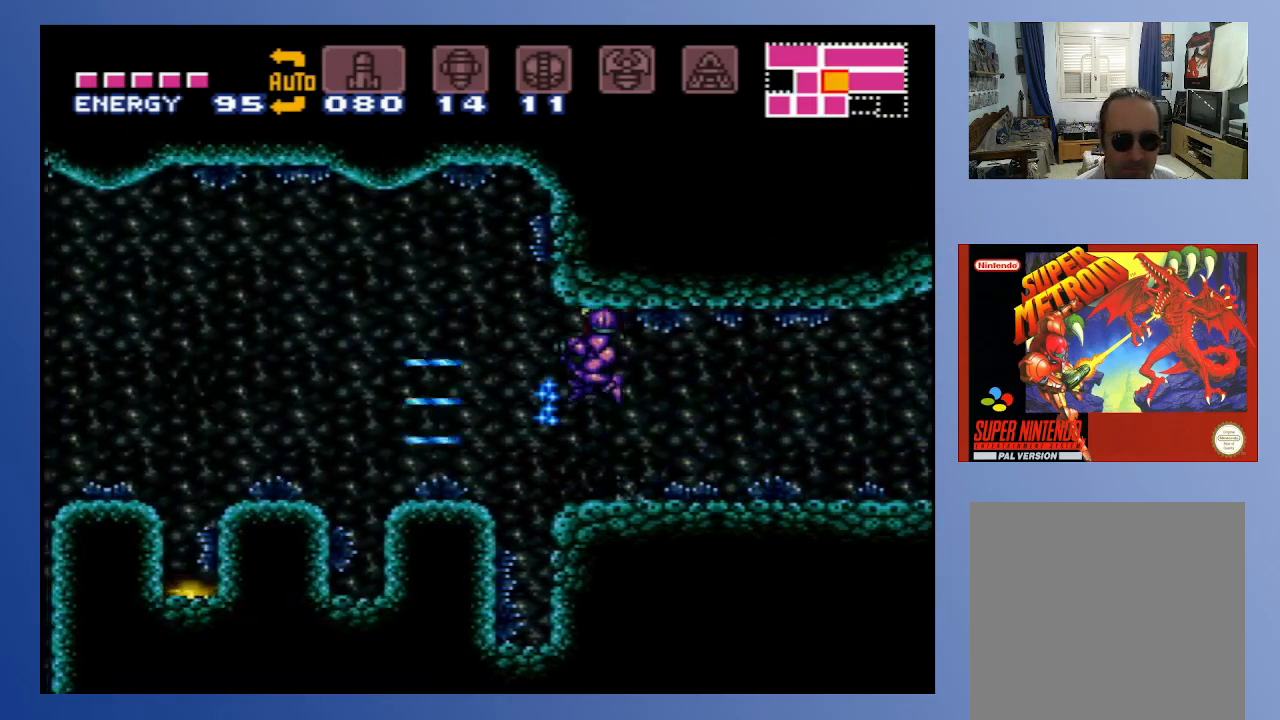
{"buttons": ["A", "DPAD_LEFT"], "left_stick": "down", "right_stick": "center", "events": [[17, "X", "up"], [100, "X", "down"], [183, "X", "up"], [500, "A", "down"]]}
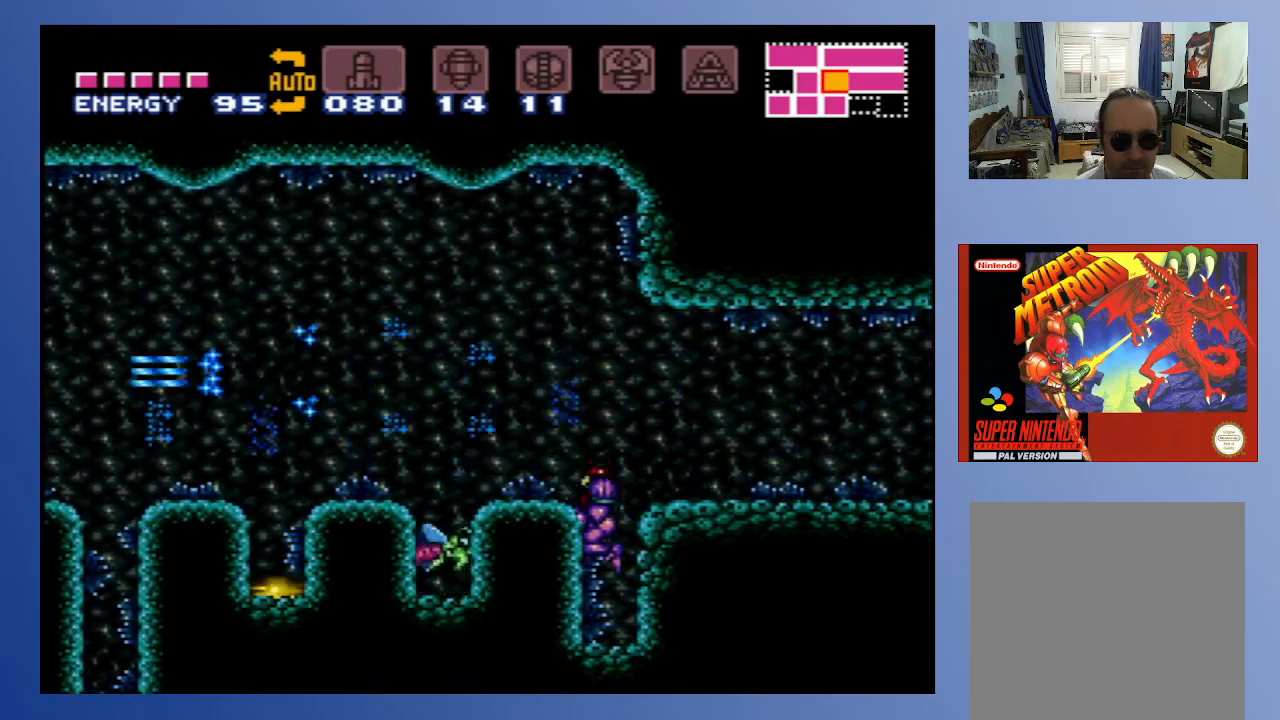
{"buttons": ["X", "L1", "DPAD_LEFT"], "left_stick": "down", "right_stick": "center", "events": [[50, "X", "down"], [167, "L1", "down"], [183, "X", "up"], [250, "X", "down"], [333, "X", "up"], [417, "X", "down"], [450, "A", "up"]]}
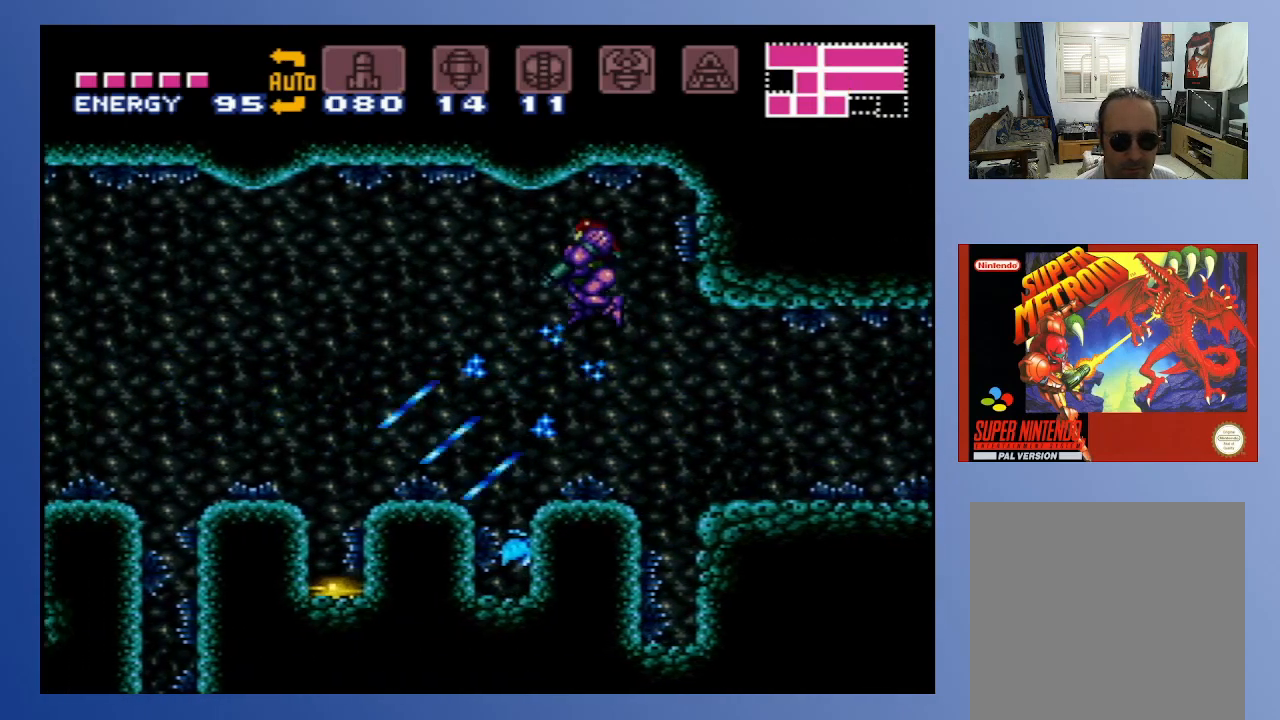
{"buttons": ["L1", "DPAD_LEFT"], "left_stick": "down", "right_stick": "center", "events": [[17, "X", "up"], [83, "X", "down"], [167, "X", "up"], [250, "X", "down"], [350, "X", "up"], [417, "X", "down"], [500, "X", "up"]]}
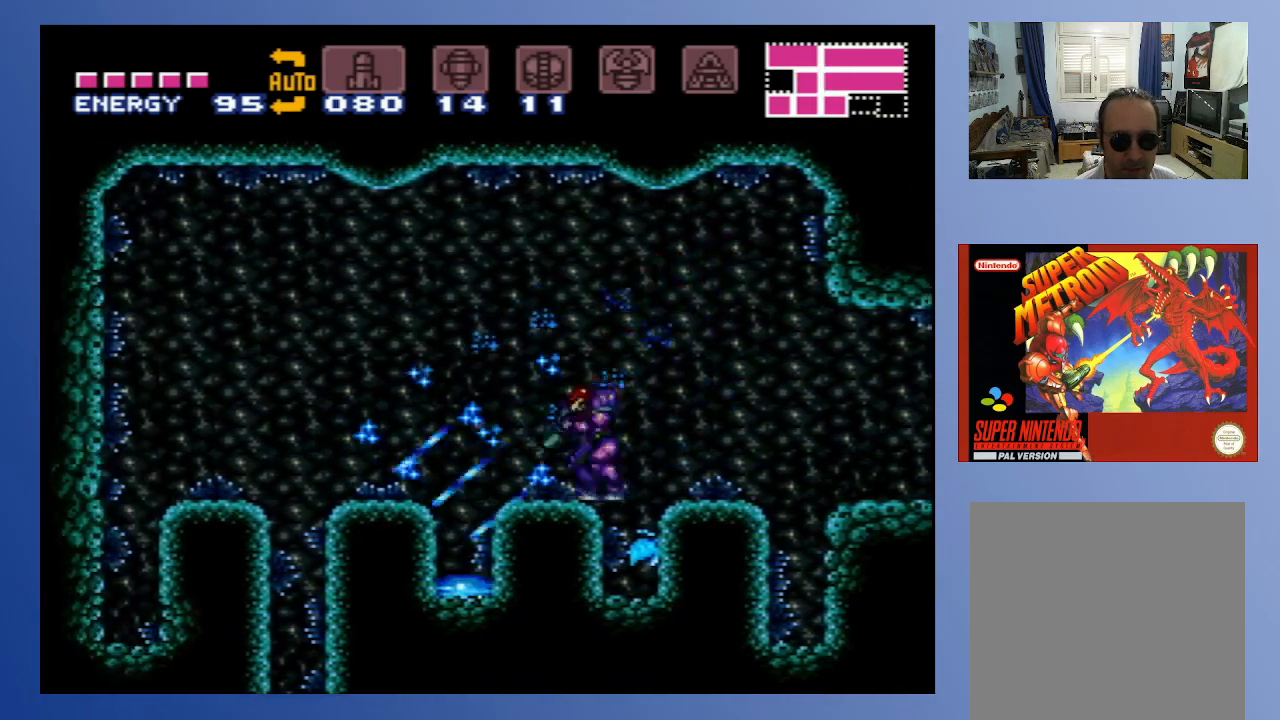
{"buttons": ["L1", "DPAD_LEFT"], "left_stick": "down", "right_stick": "center", "events": [[117, "A", "down"], [183, "X", "down"], [317, "A", "up"], [317, "X", "up"], [400, "X", "down"], [500, "X", "up"]]}